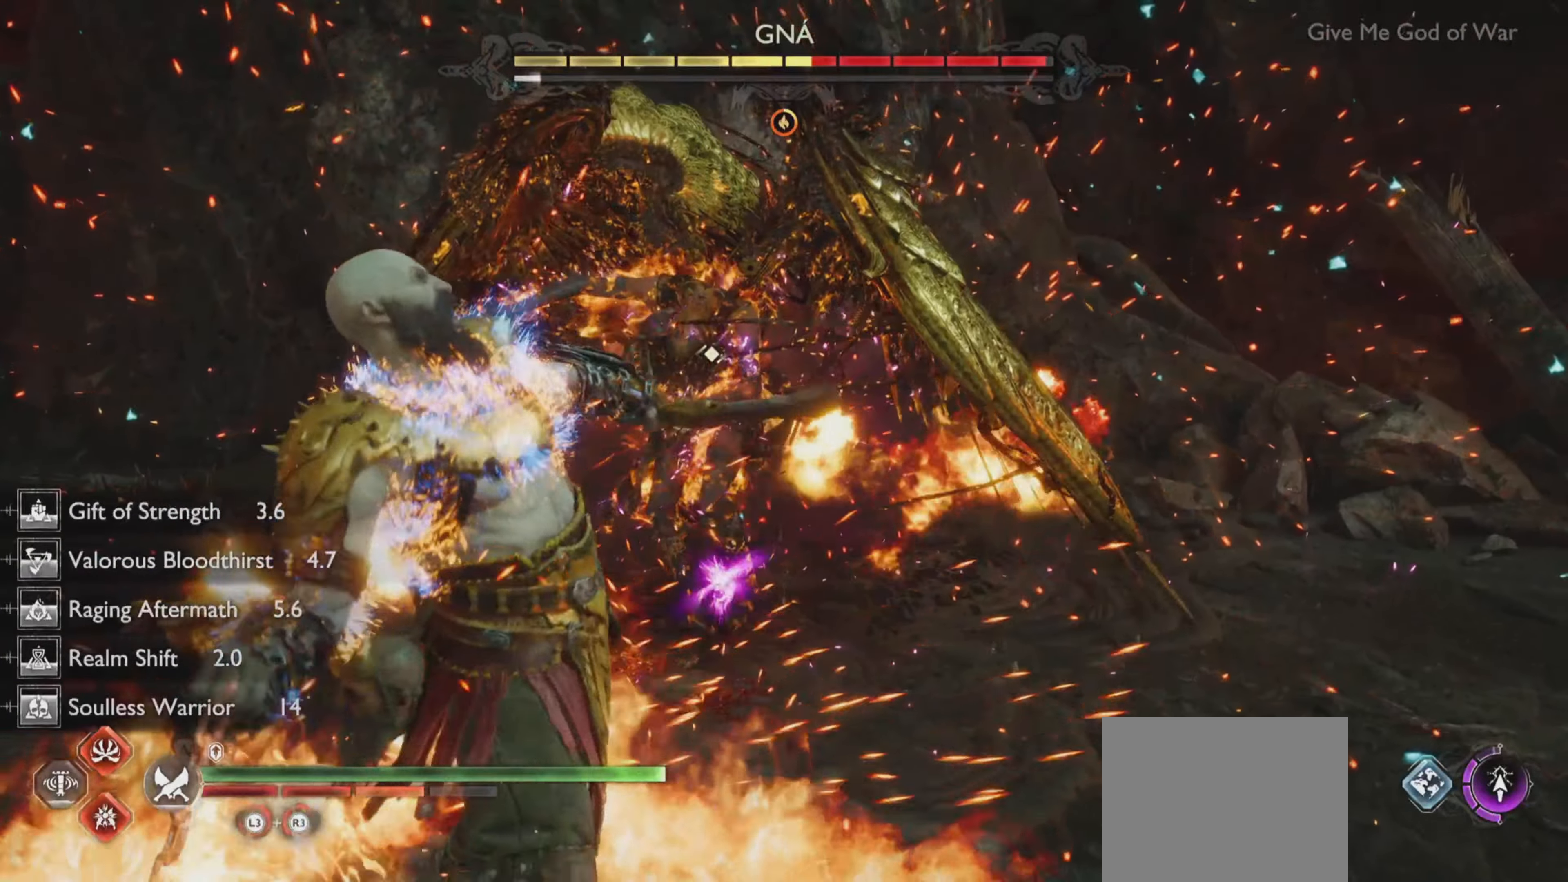
Gameplay with a controller (PlayStation layout); each line is a JSON object with the inputs held at the frame after it. "events" lists button and stick changes between this image and that frame as [ms after this image, input, new state], when the widget could be followed in between. Not read: L3 R3.
{"buttons": [], "left_stick": "center", "right_stick": "center", "events": []}
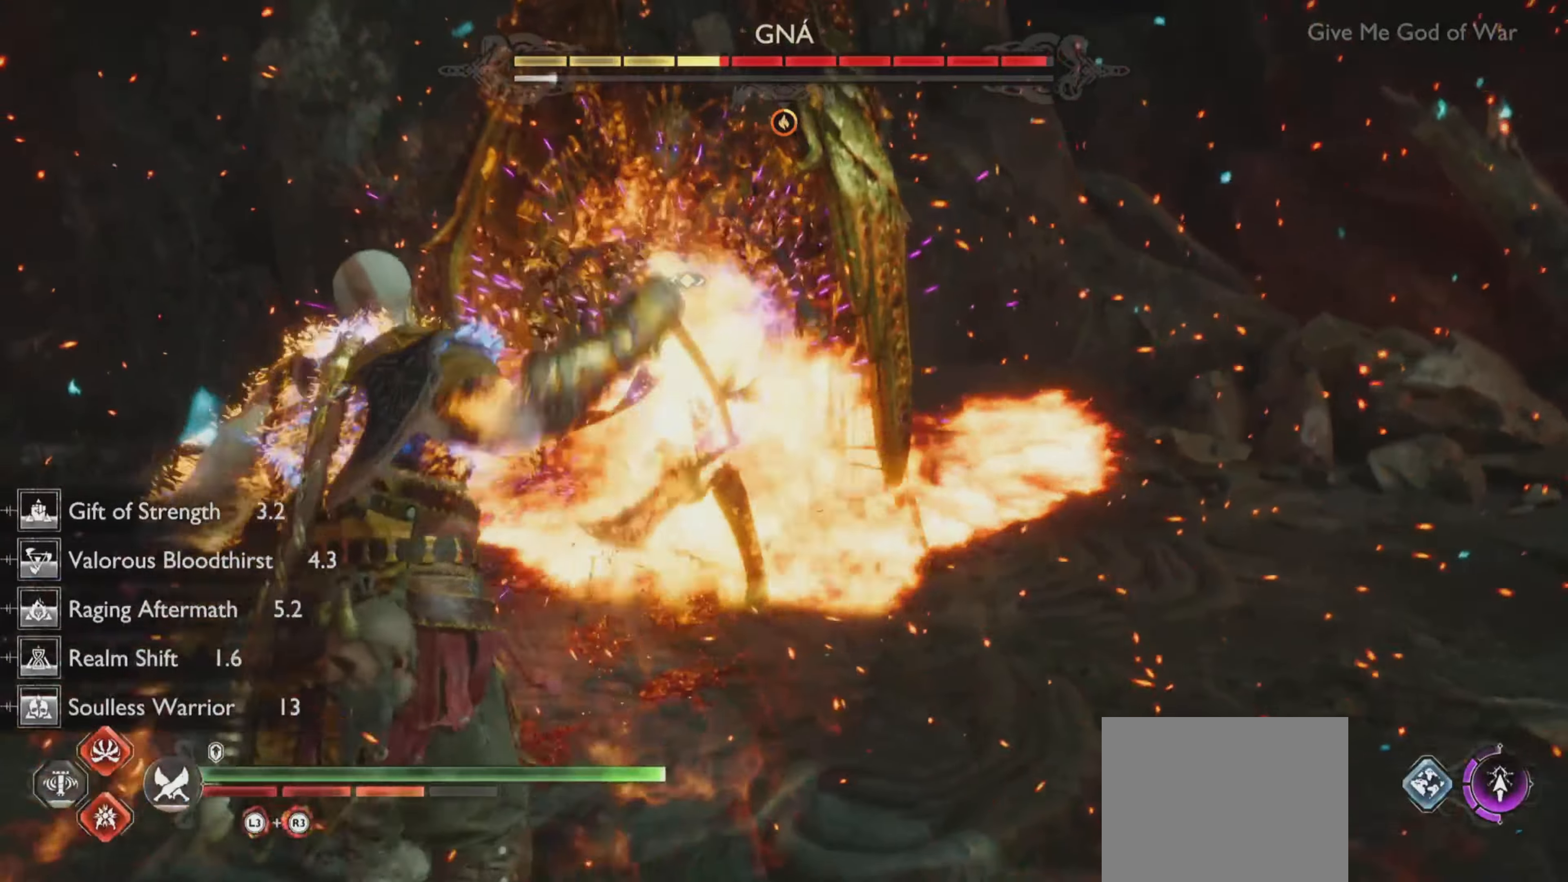
{"buttons": [], "left_stick": "center", "right_stick": "center", "events": []}
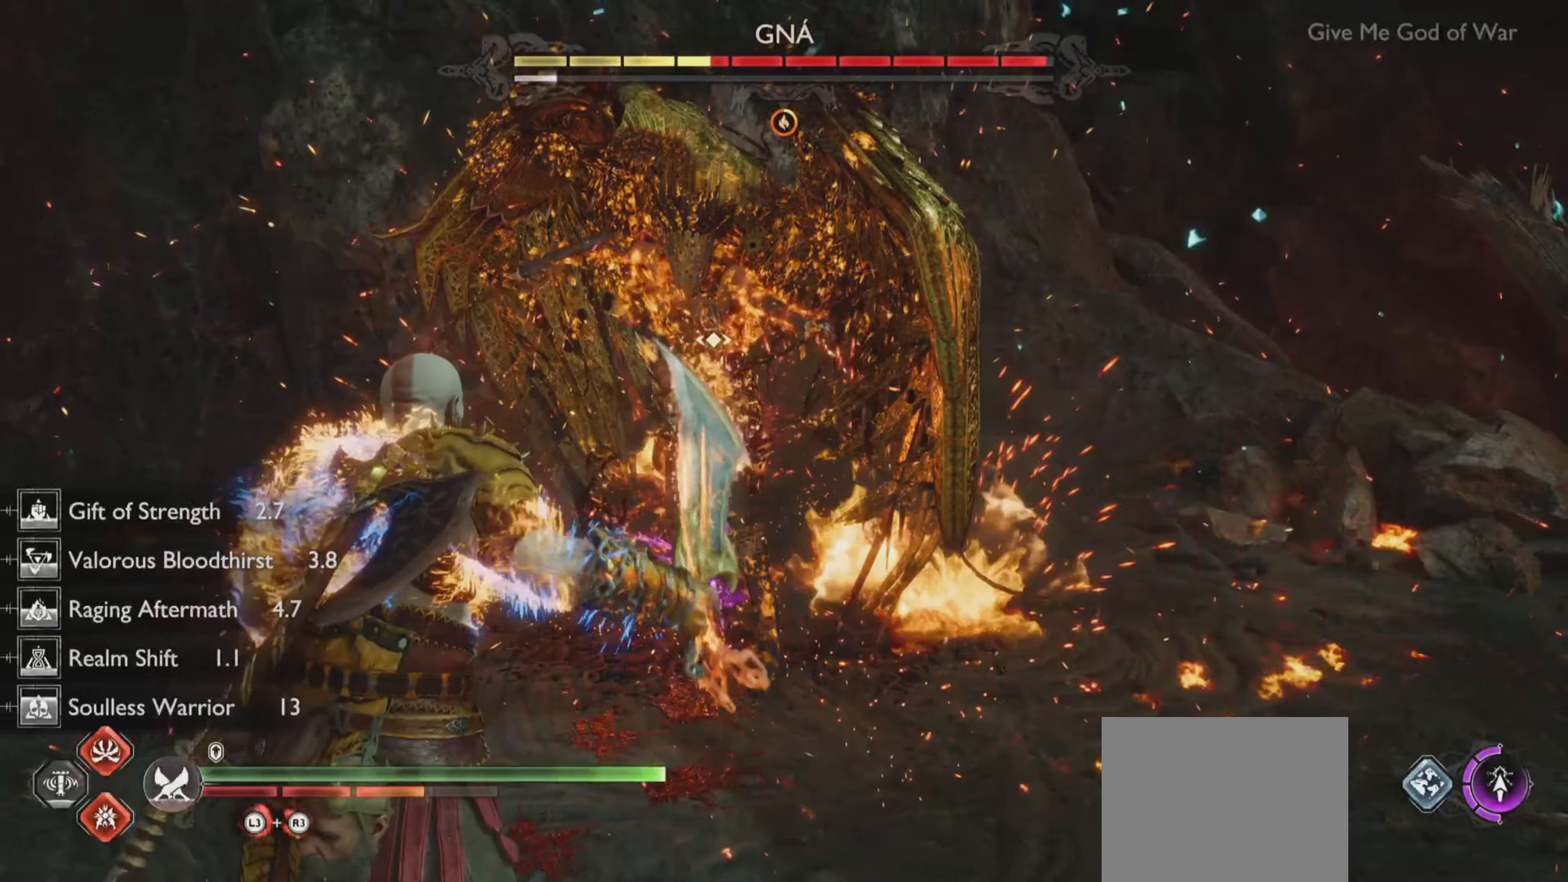
{"buttons": [], "left_stick": "center", "right_stick": "center", "events": []}
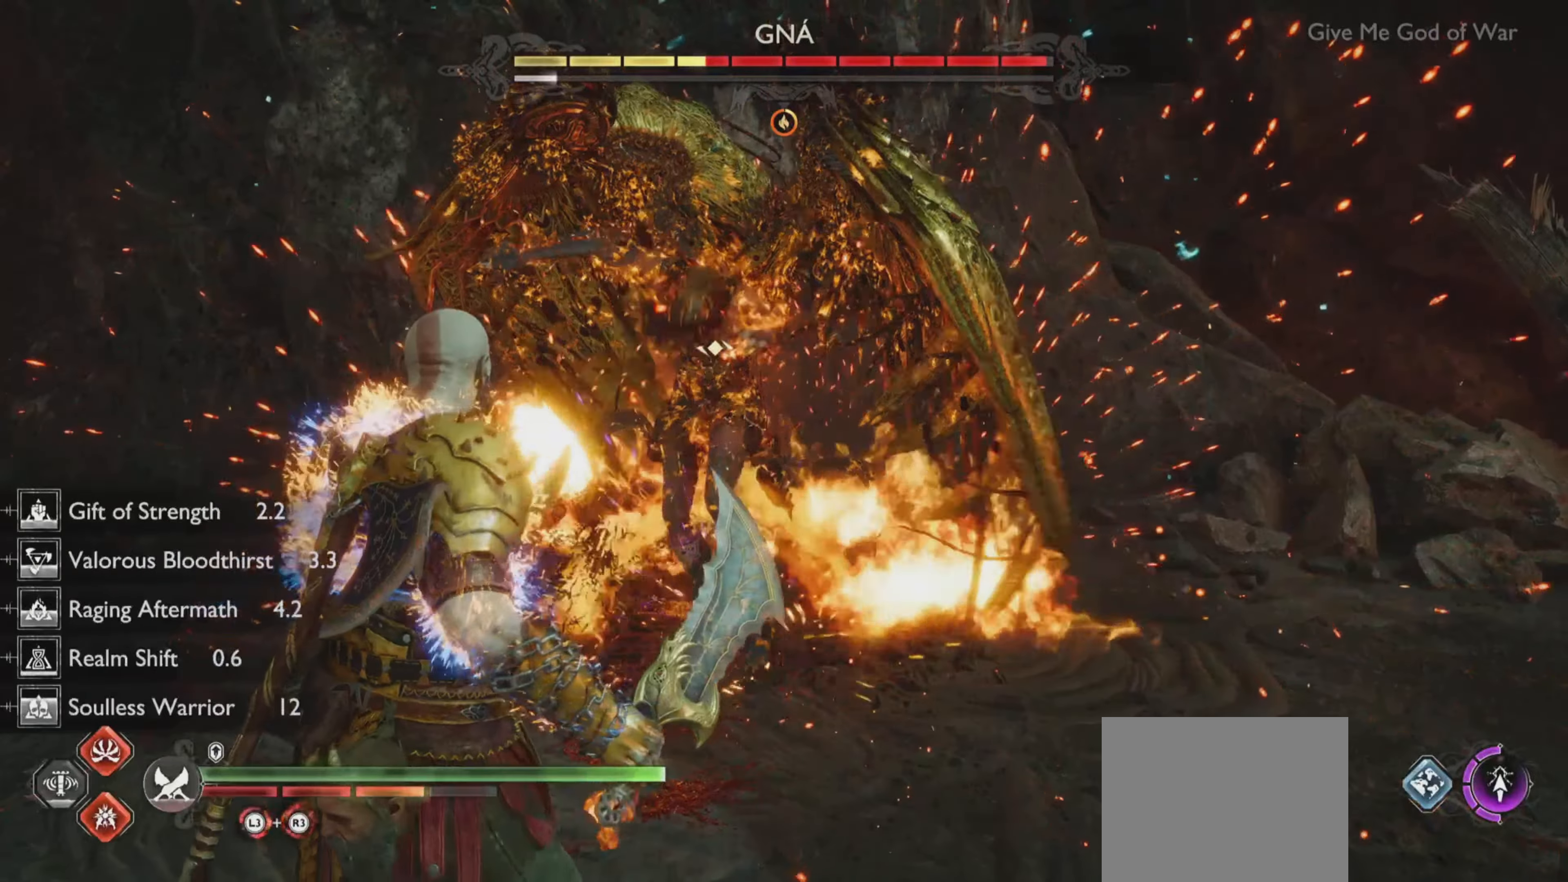
{"buttons": ["R2"], "left_stick": "center", "right_stick": "center", "events": [[200, "TRIANGLE", "down"], [317, "TRIANGLE", "up"], [350, "R2", "down"]]}
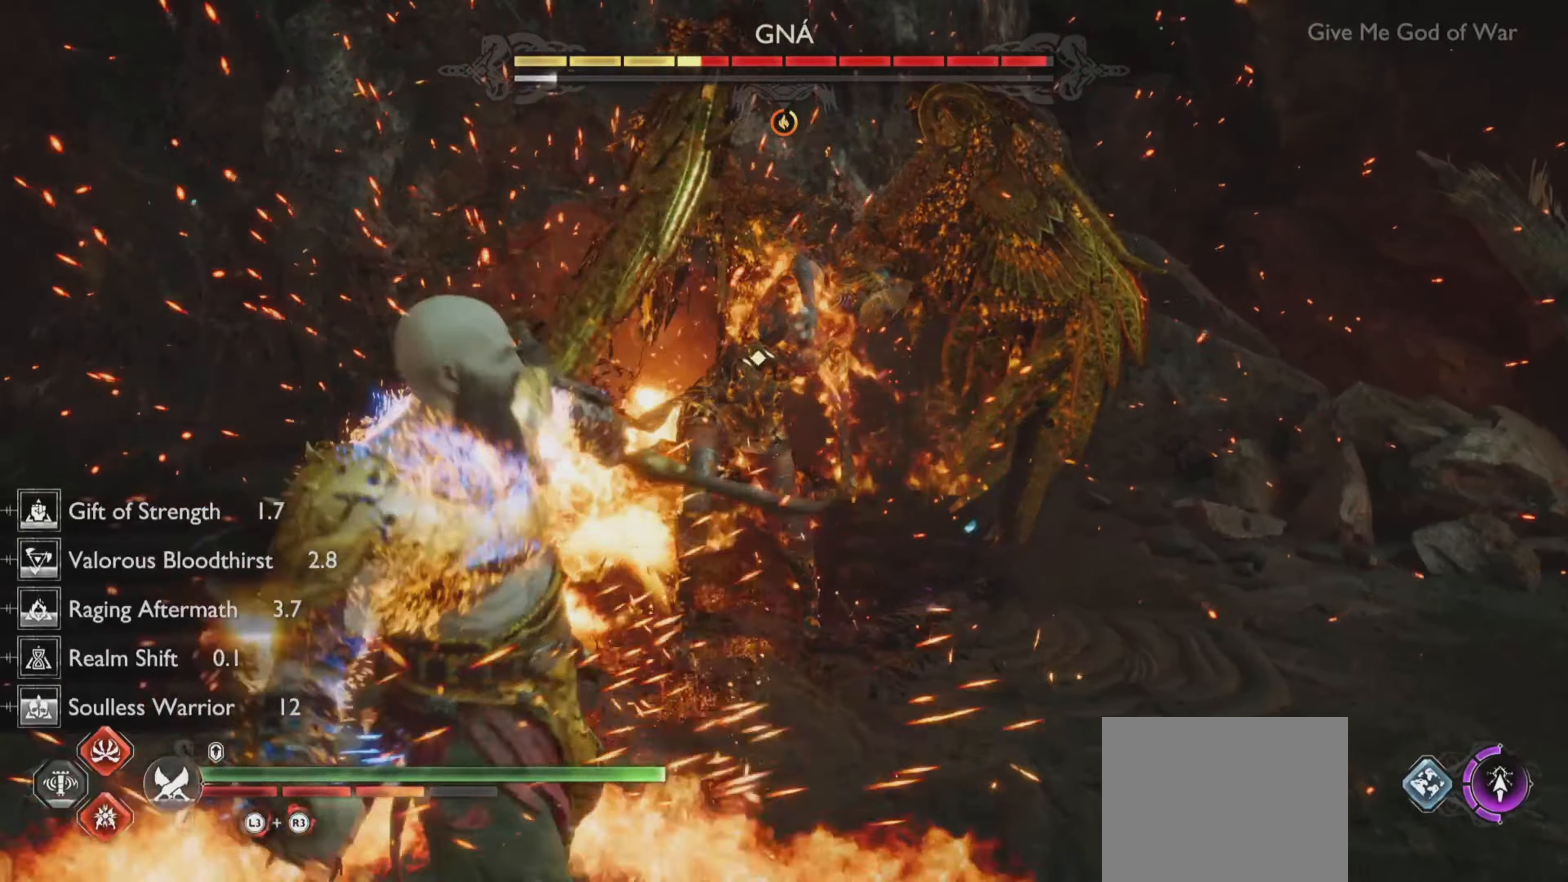
{"buttons": ["L1", "R1"], "left_stick": "center", "right_stick": "center", "events": [[33, "R2", "up"], [450, "L1", "down"], [483, "R1", "down"]]}
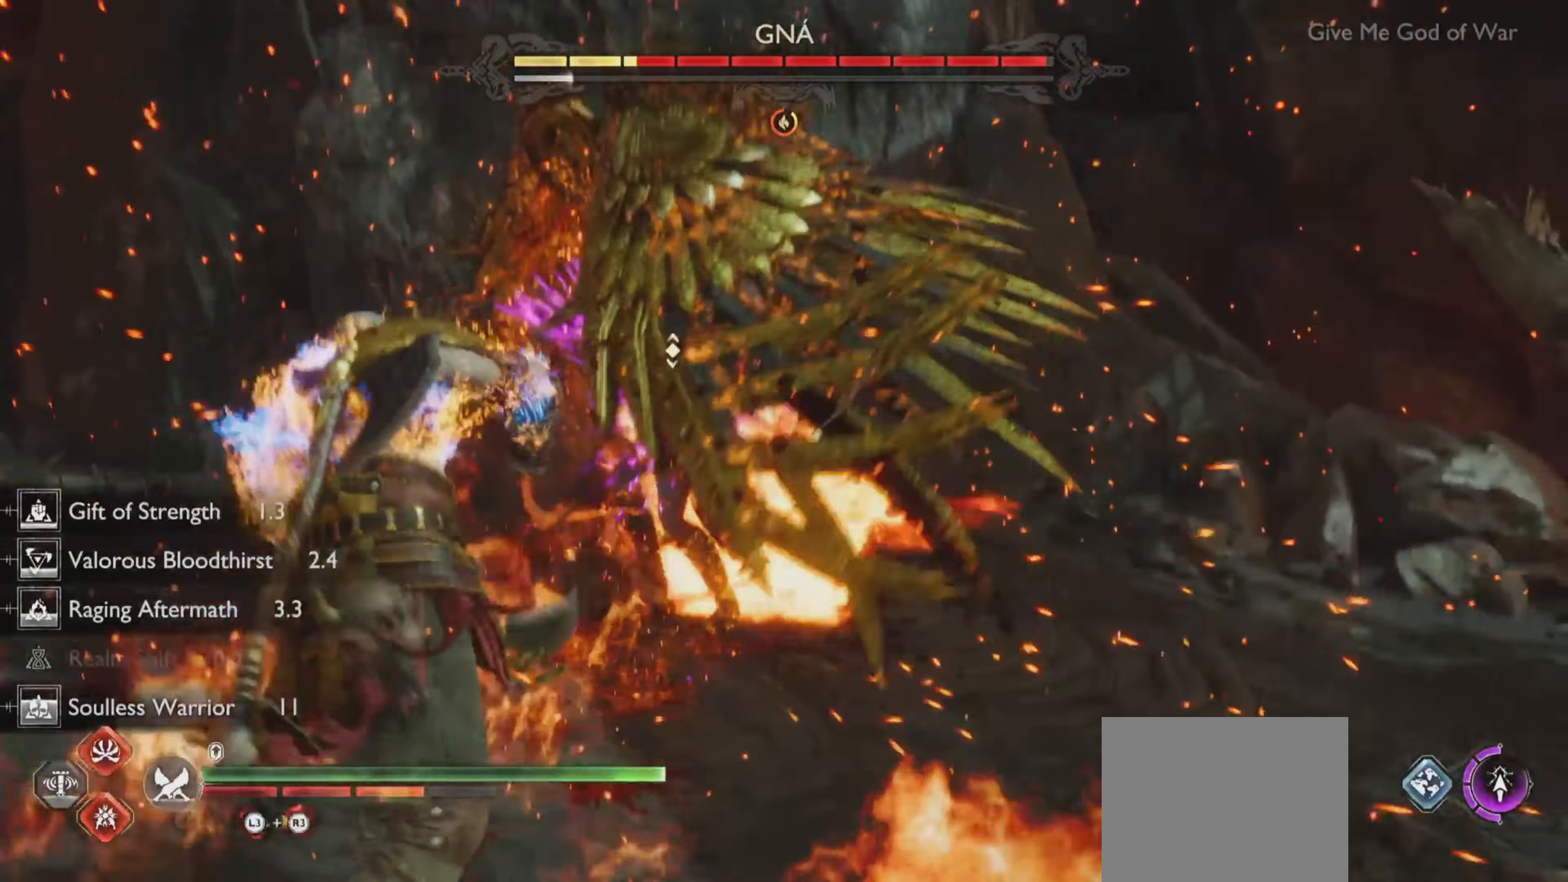
{"buttons": ["L1", "R1"], "left_stick": "center", "right_stick": "center", "events": []}
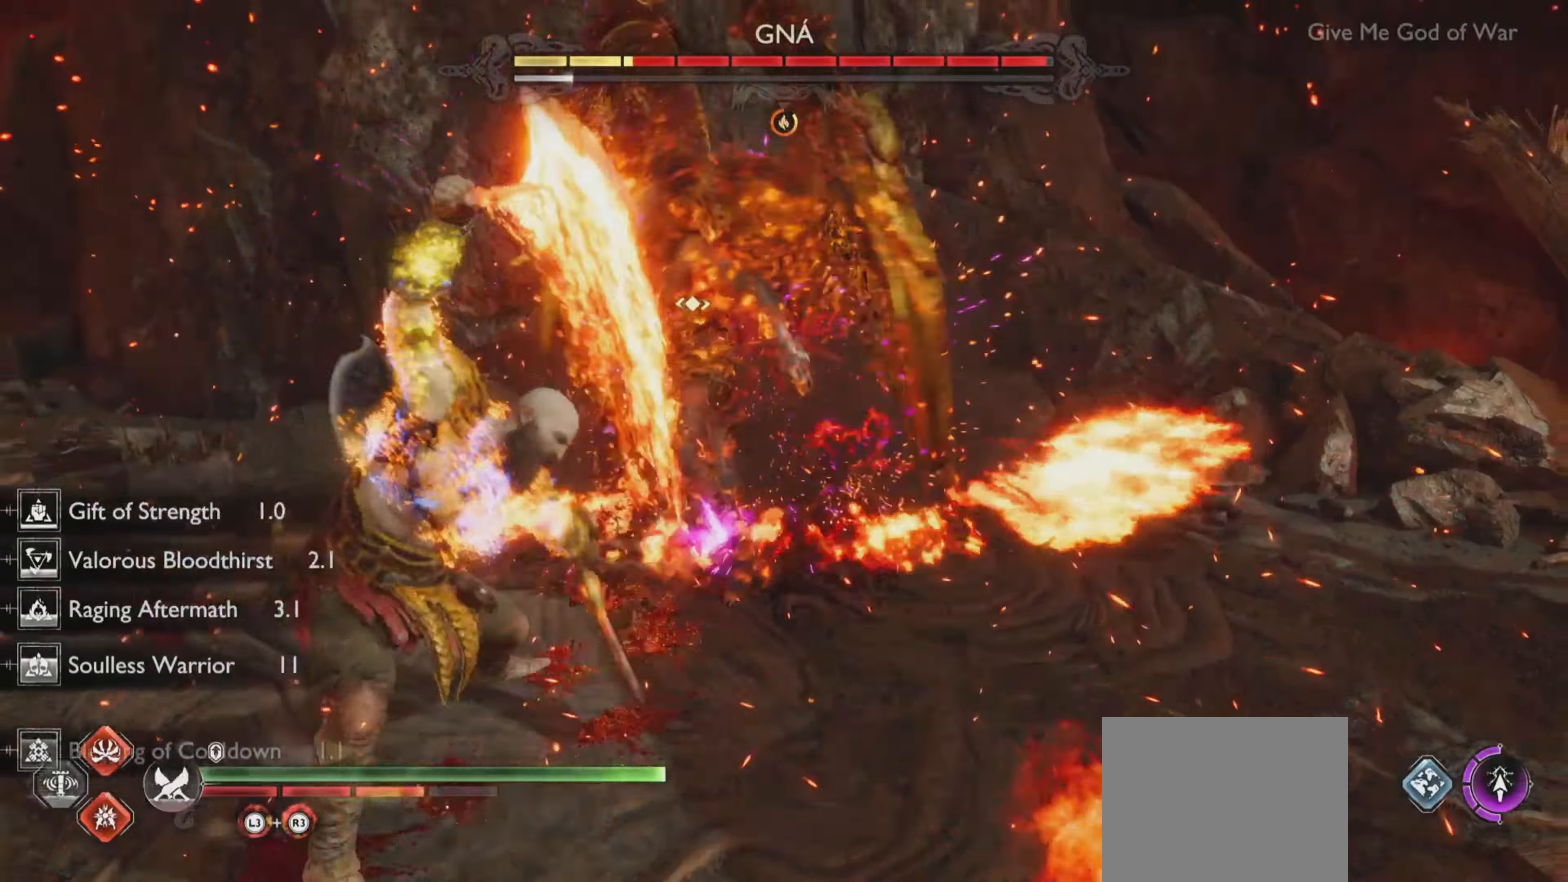
{"buttons": ["L1", "R1"], "left_stick": "center", "right_stick": "center", "events": []}
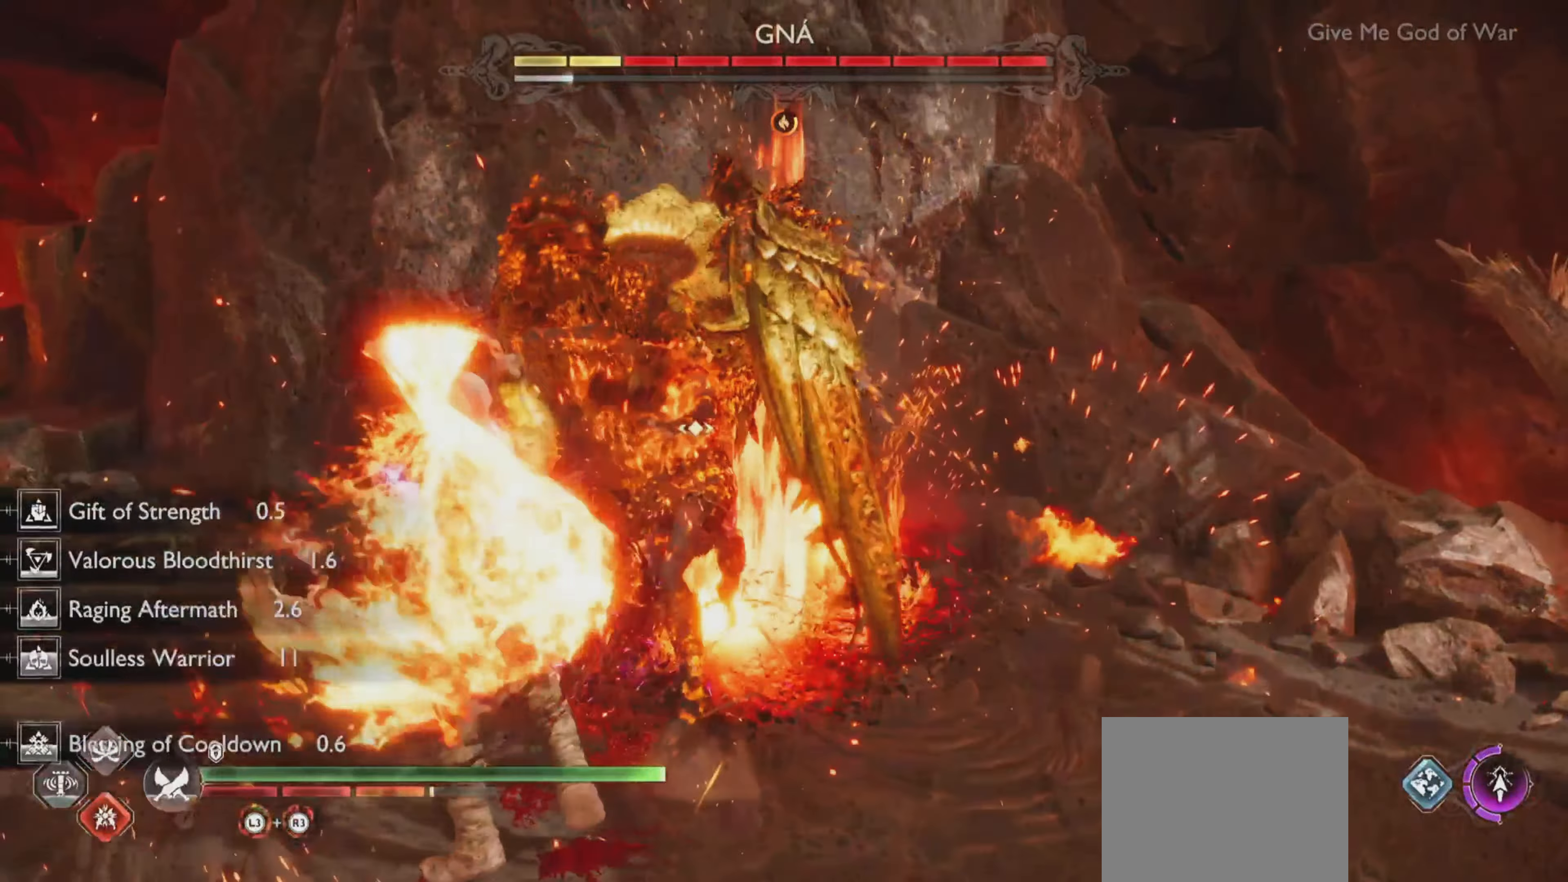
{"buttons": ["CROSS"], "left_stick": "up-right", "right_stick": "center", "events": [[67, "L1", "up"], [83, "R1", "up"], [417, "left_stick", "up-right"], [450, "CROSS", "down"]]}
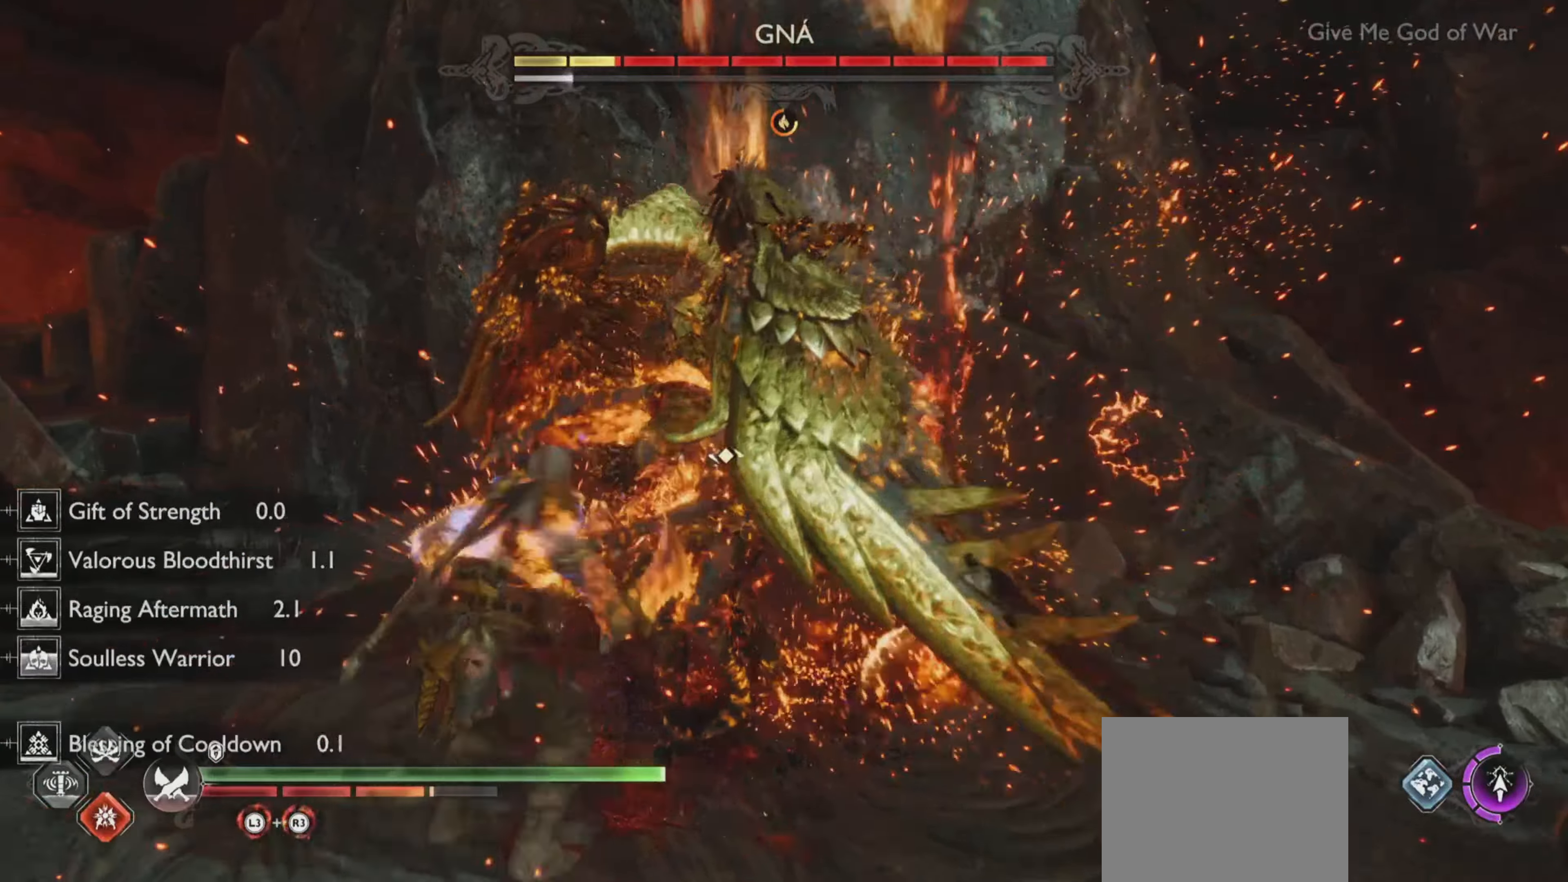
{"buttons": ["R1"], "left_stick": "up-right", "right_stick": "center", "events": [[33, "CROSS", "up"], [83, "R1", "down"]]}
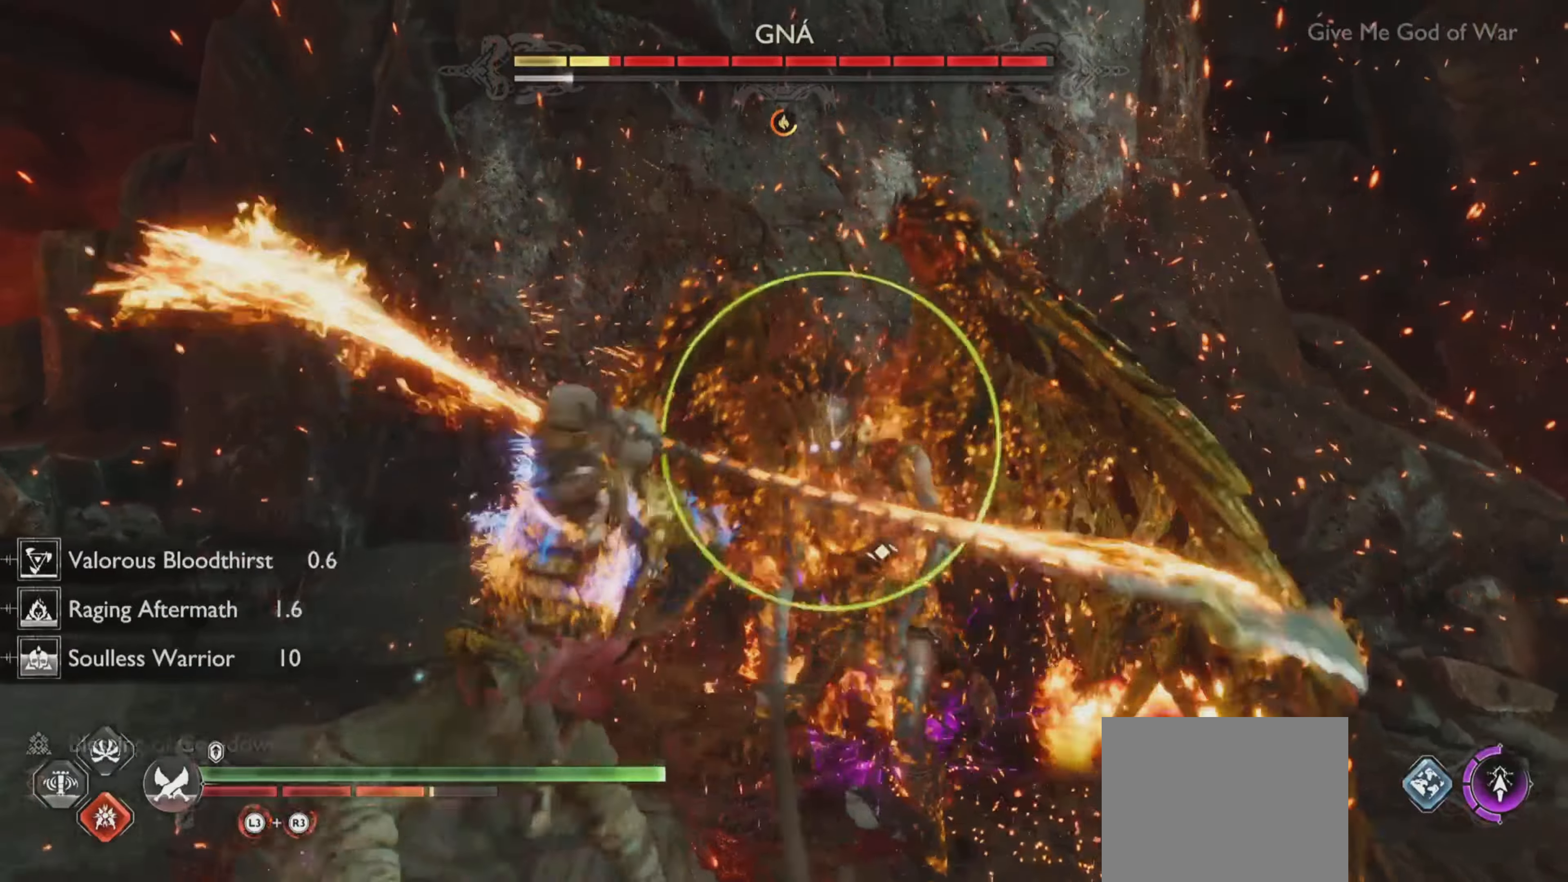
{"buttons": ["R1"], "left_stick": "up-right", "right_stick": "center", "events": []}
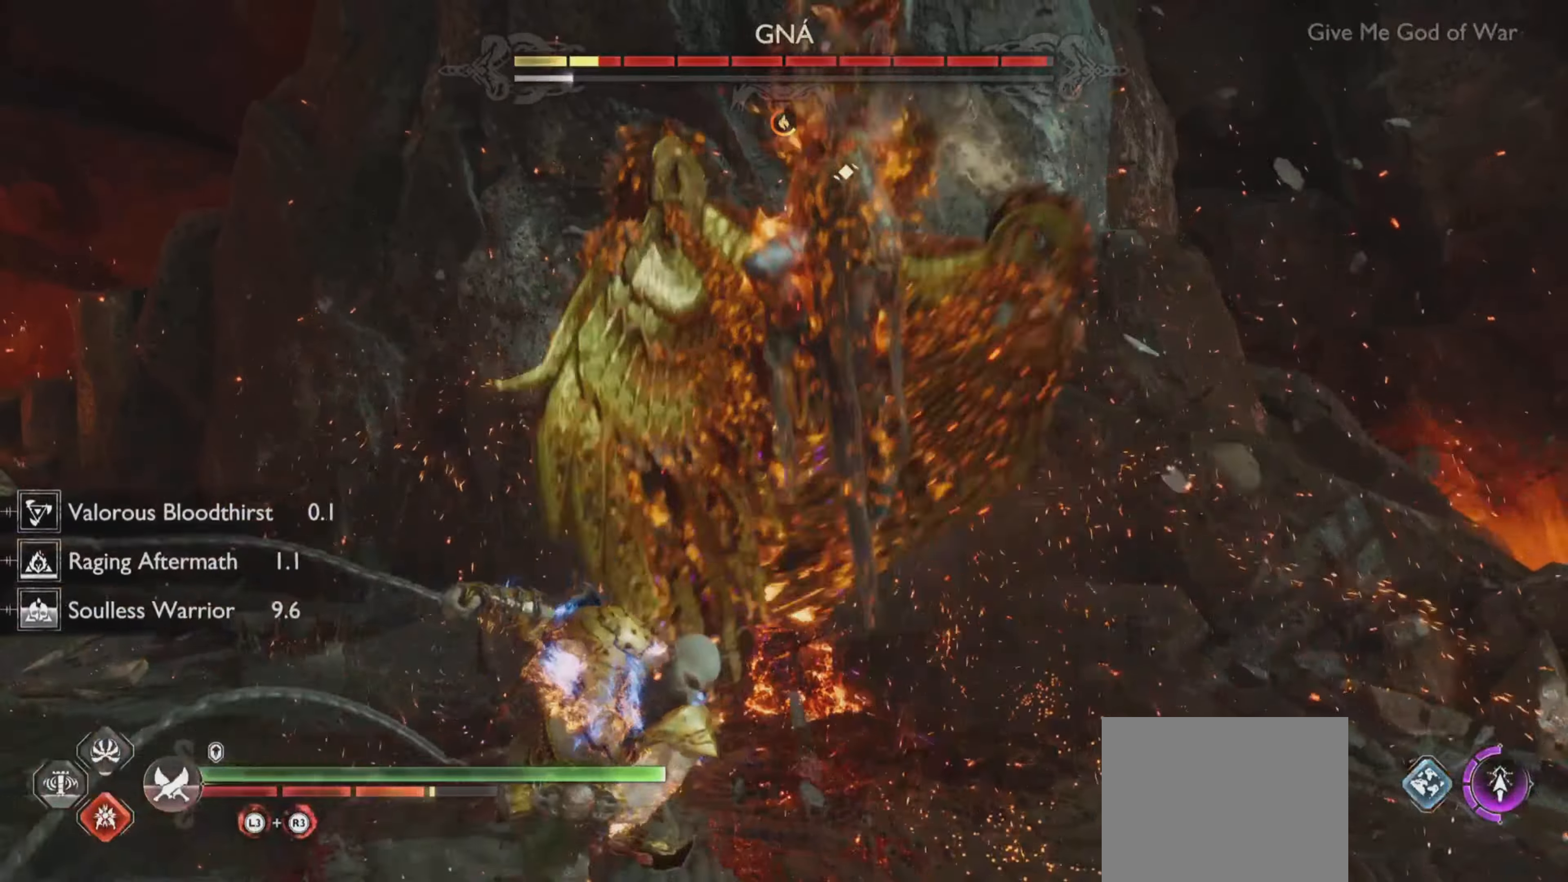
{"buttons": ["L1"], "left_stick": "up-right", "right_stick": "center", "events": [[400, "R1", "up"], [483, "L1", "down"]]}
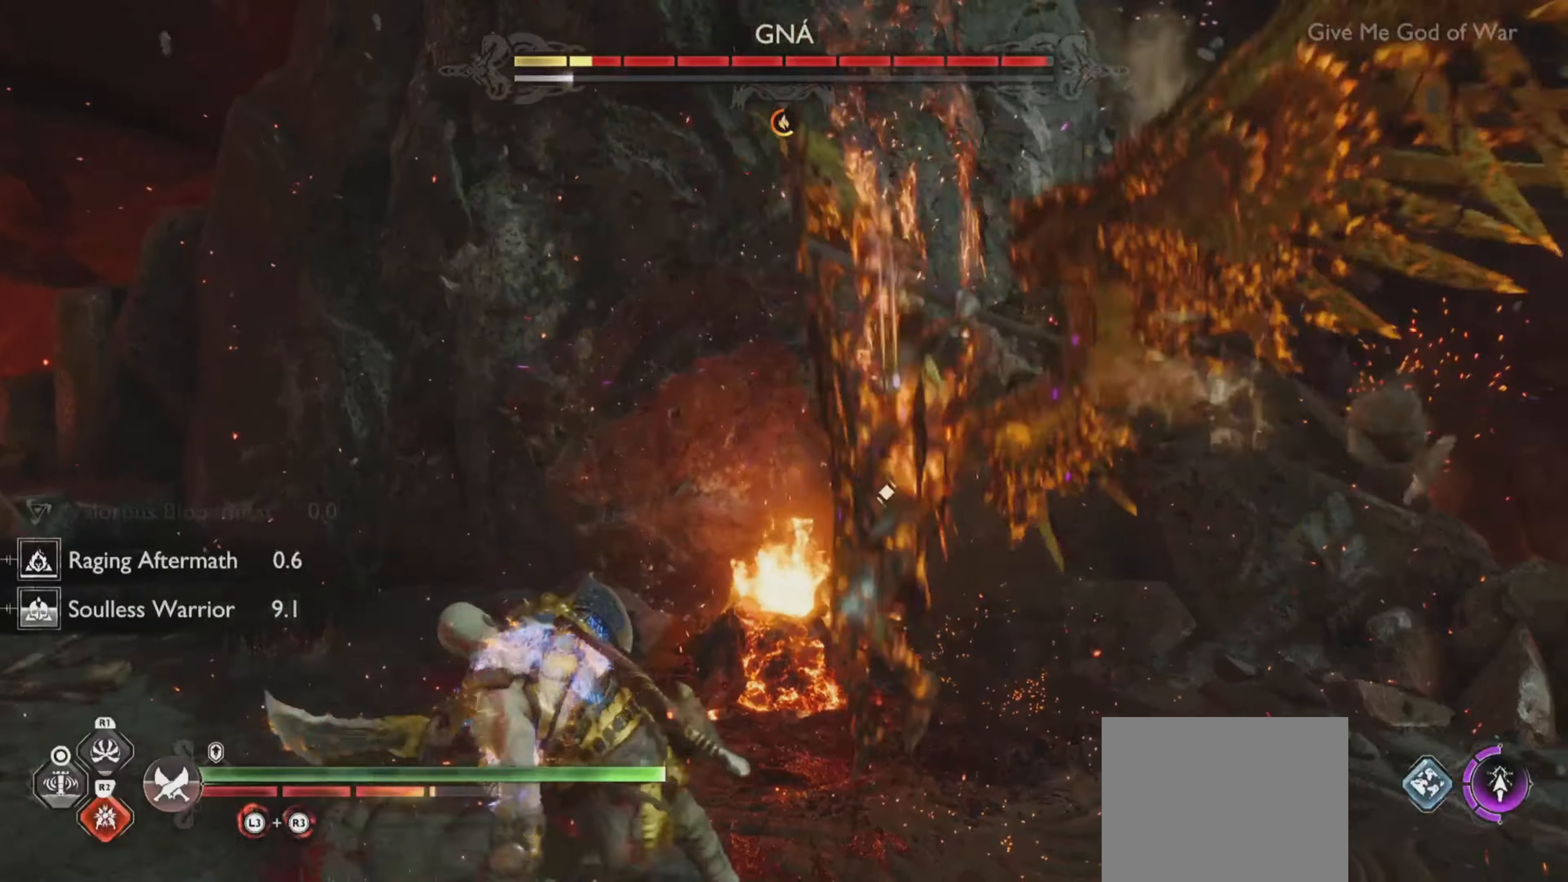
{"buttons": [], "left_stick": "up-right", "right_stick": "center", "events": [[501, "L1", "up"]]}
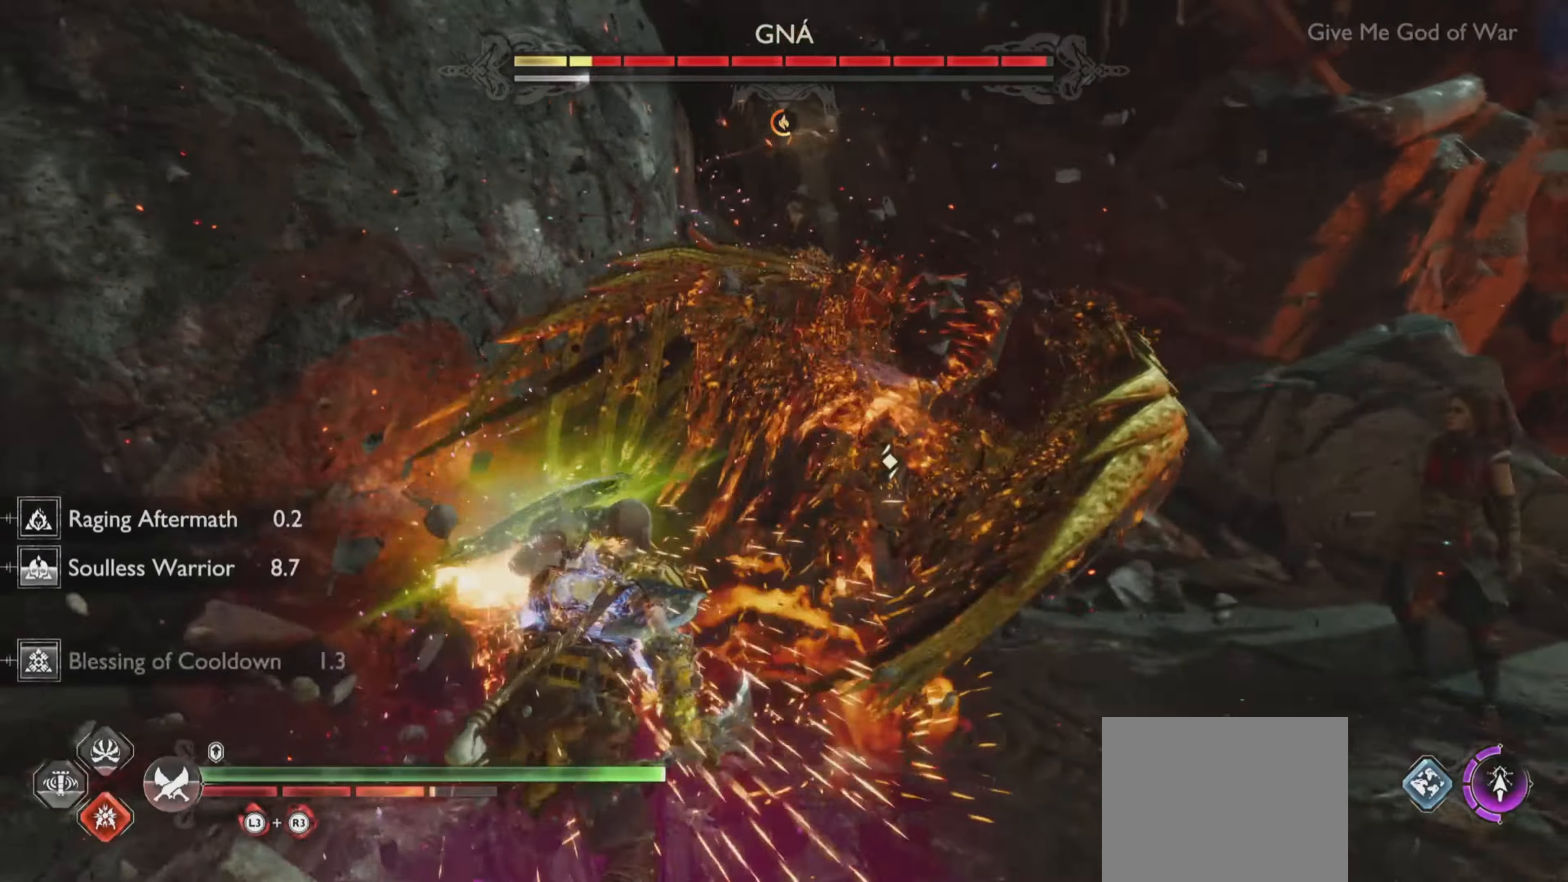
{"buttons": ["L1"], "left_stick": "up-right", "right_stick": "center", "events": [[150, "right_stick", "up-left"], [283, "right_stick", "center"], [317, "L1", "down"], [417, "L1", "up"], [484, "L1", "down"]]}
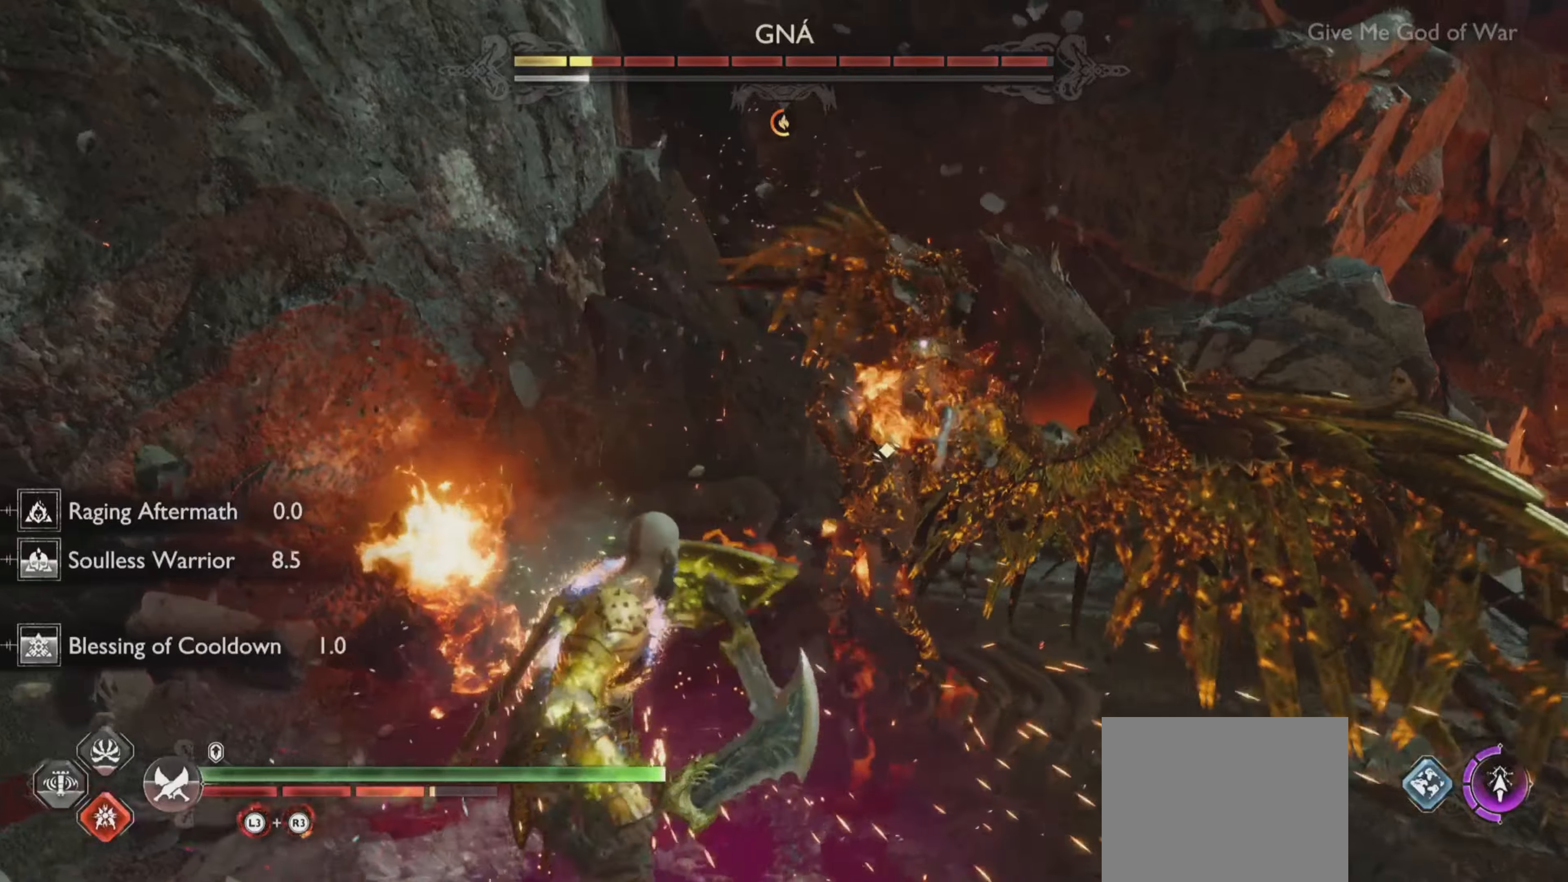
{"buttons": [], "left_stick": "up-right", "right_stick": "center", "events": [[166, "L1", "up"]]}
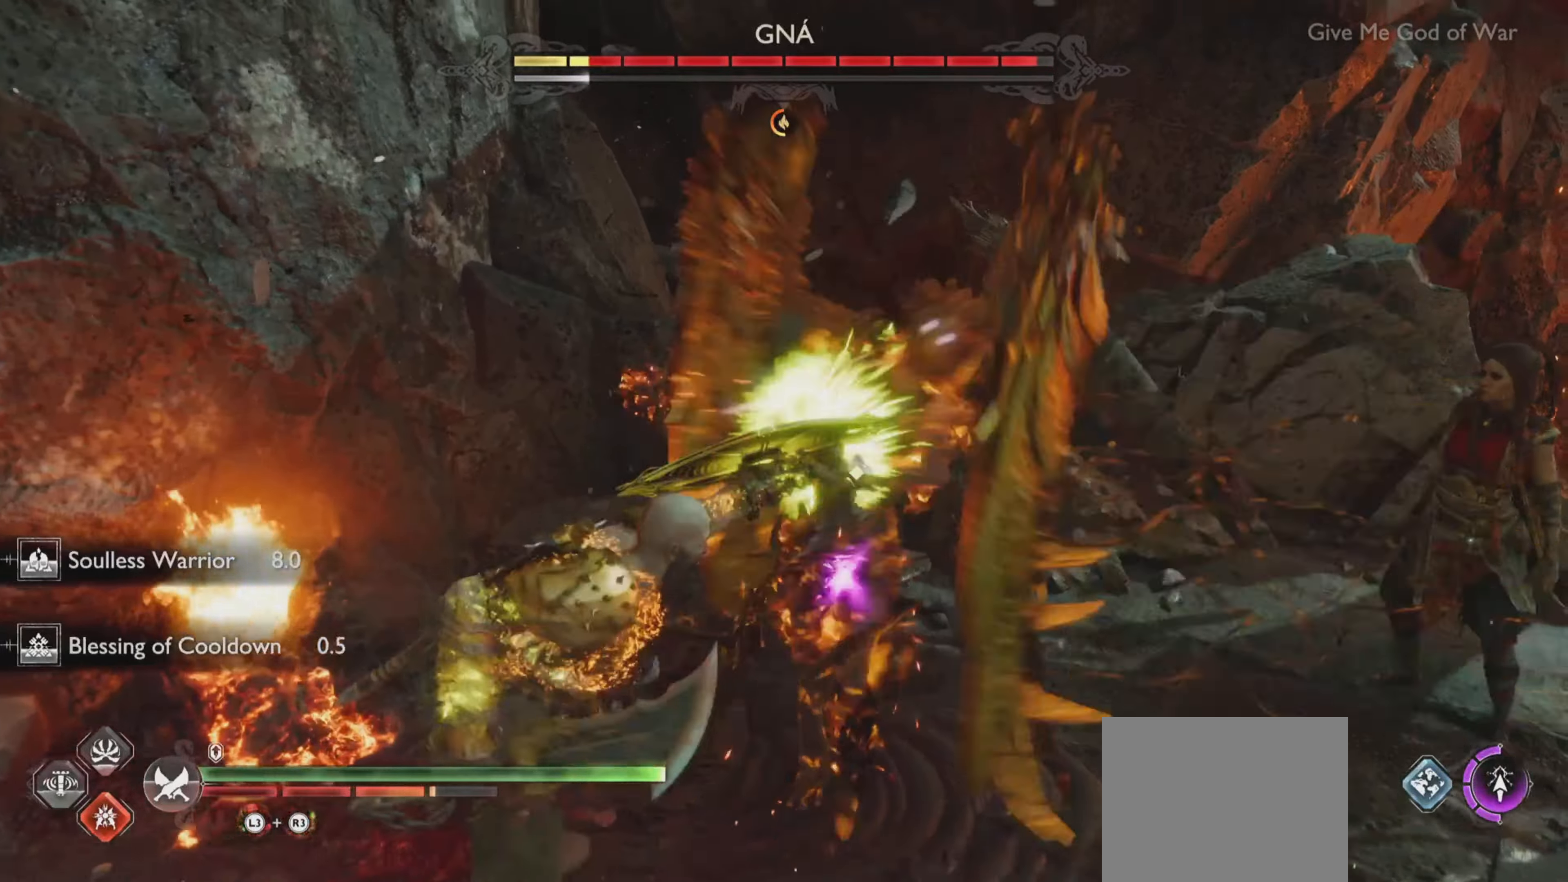
{"buttons": [], "left_stick": "up-right", "right_stick": "center", "events": []}
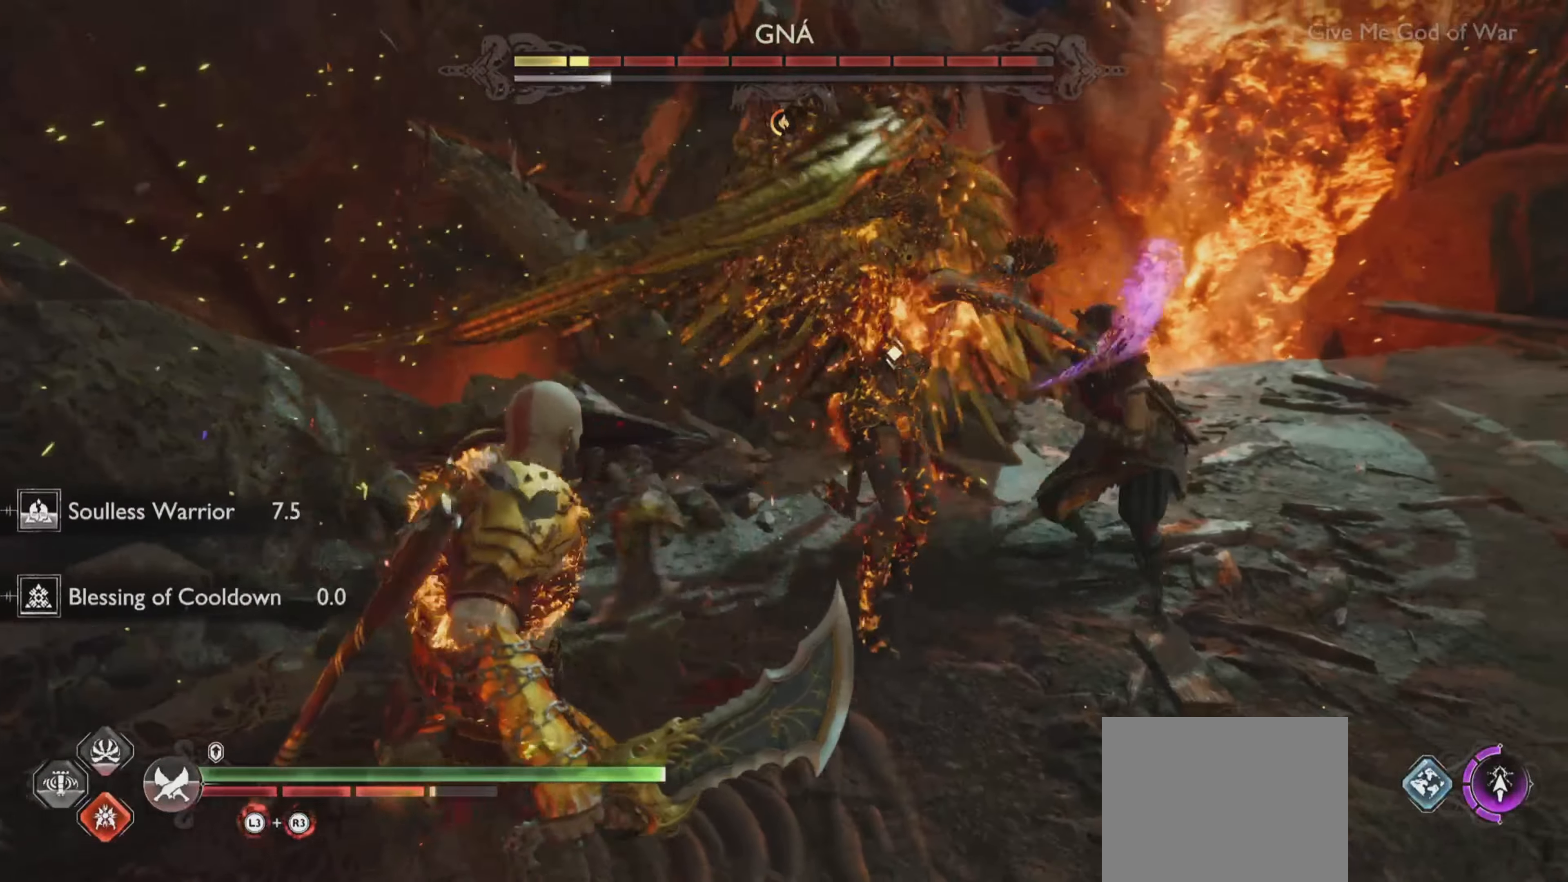
{"buttons": [], "left_stick": "up-right", "right_stick": "center", "events": [[166, "TRIANGLE", "down"], [283, "TRIANGLE", "up"], [317, "R2", "down"], [500, "R2", "up"]]}
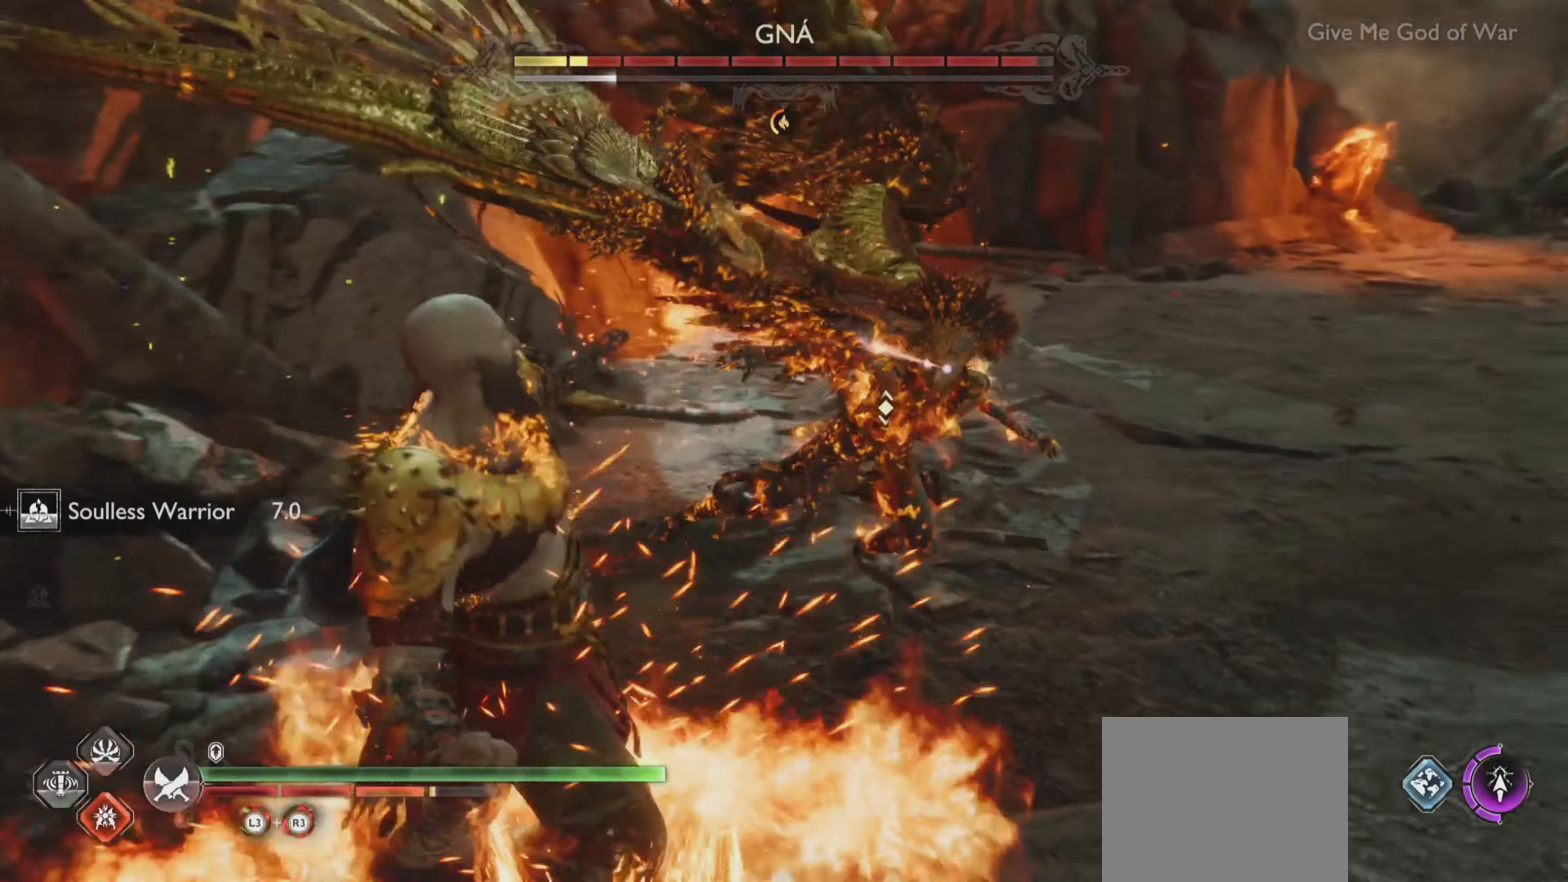
{"buttons": [], "left_stick": "up-right", "right_stick": "center", "events": [[384, "left_stick", "center"], [467, "left_stick", "up-right"]]}
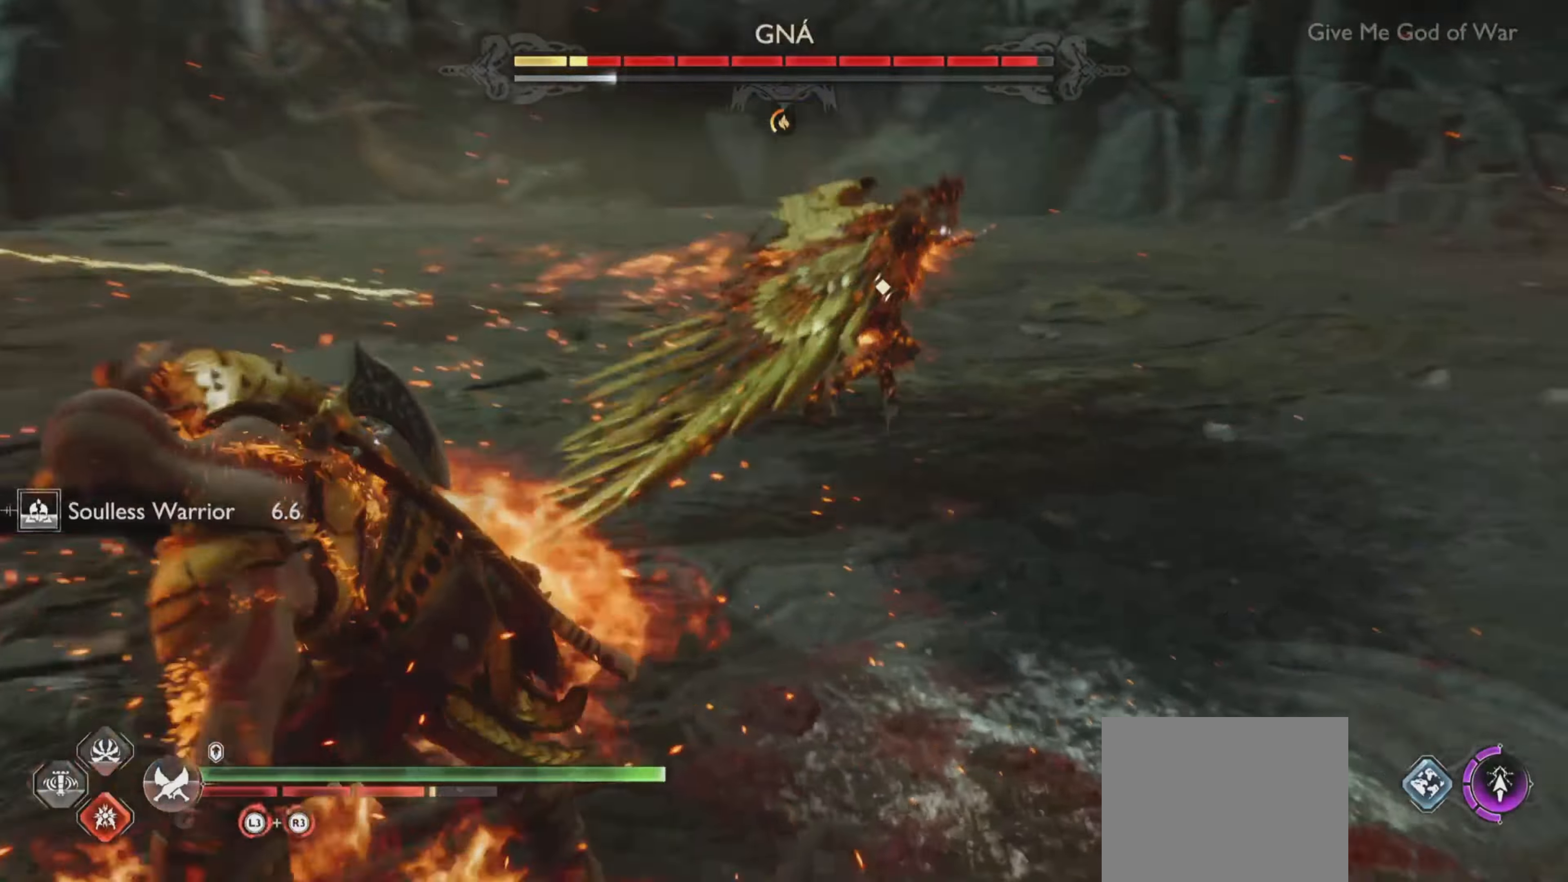
{"buttons": [], "left_stick": "up-right", "right_stick": "center", "events": []}
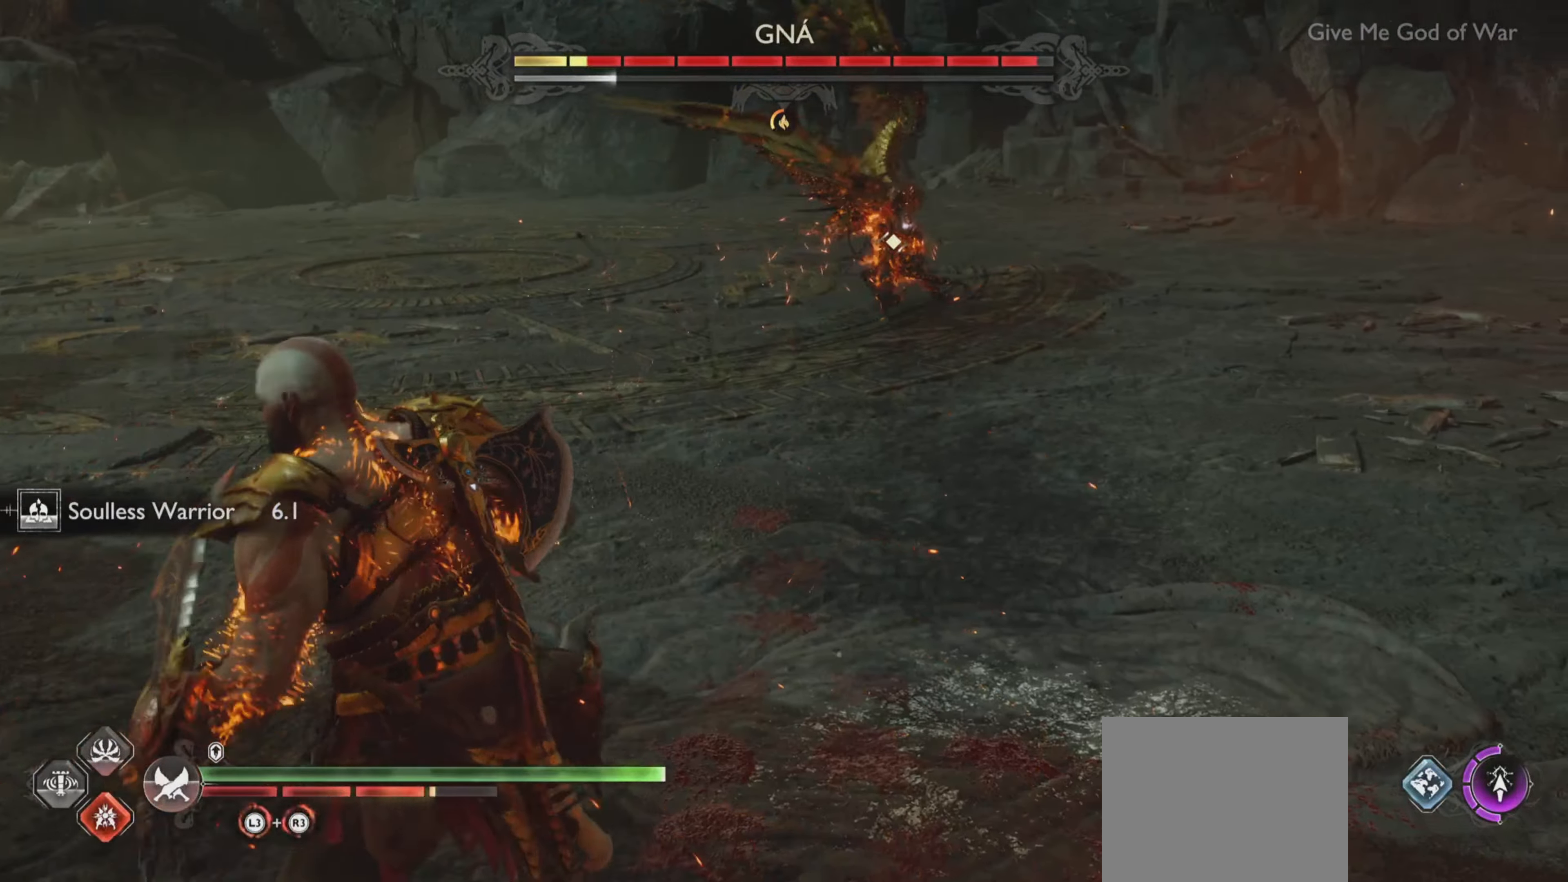
{"buttons": [], "left_stick": "up-right", "right_stick": "up-left", "events": [[350, "right_stick", "up-left"]]}
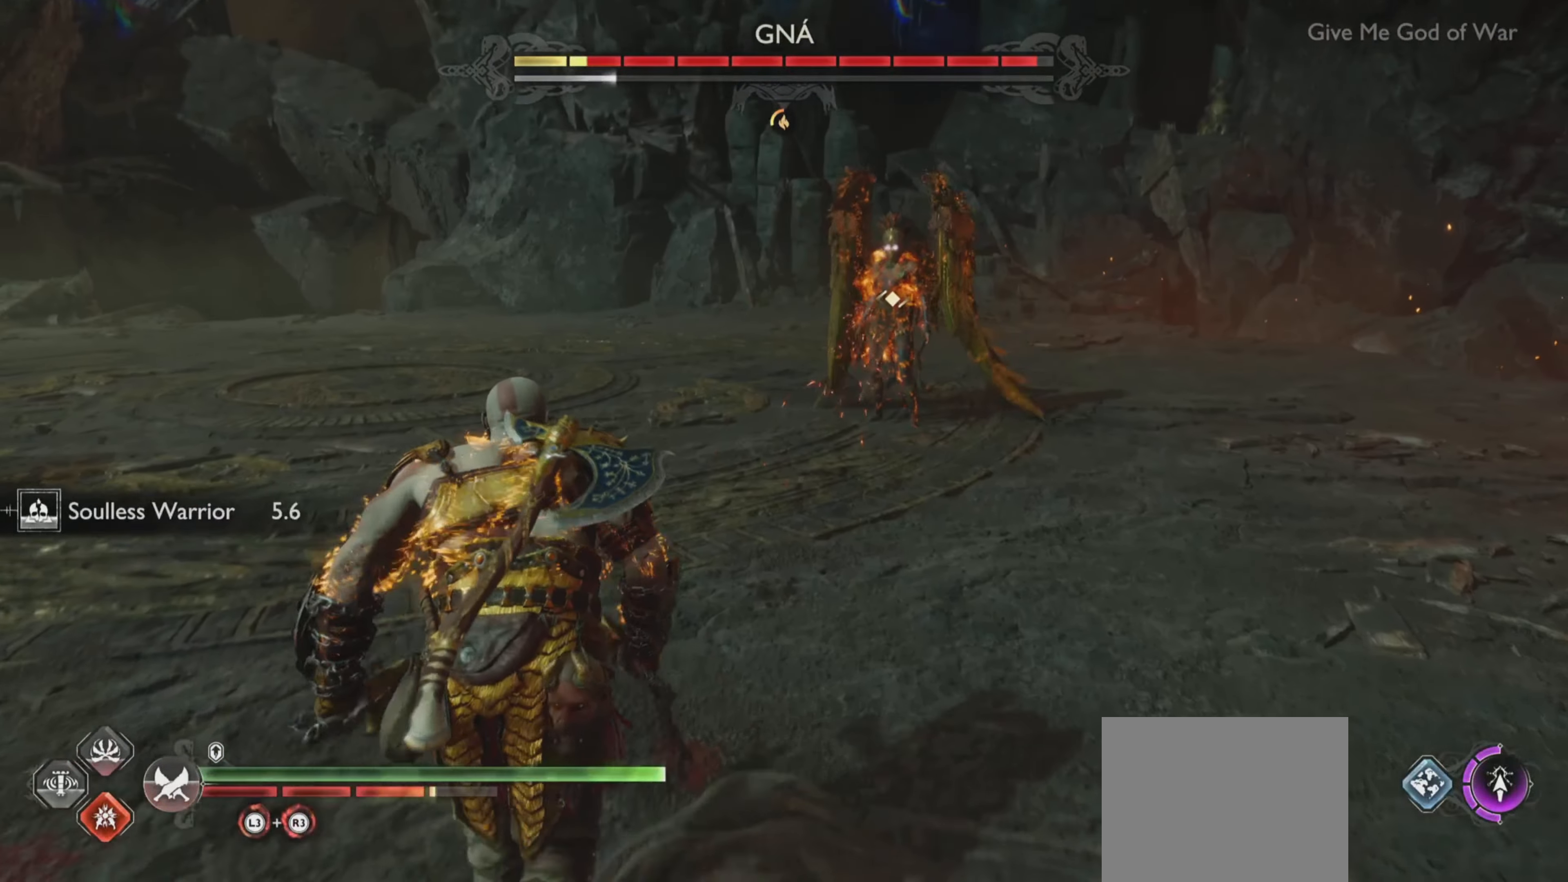
{"buttons": [], "left_stick": "up-right", "right_stick": "up-left", "events": []}
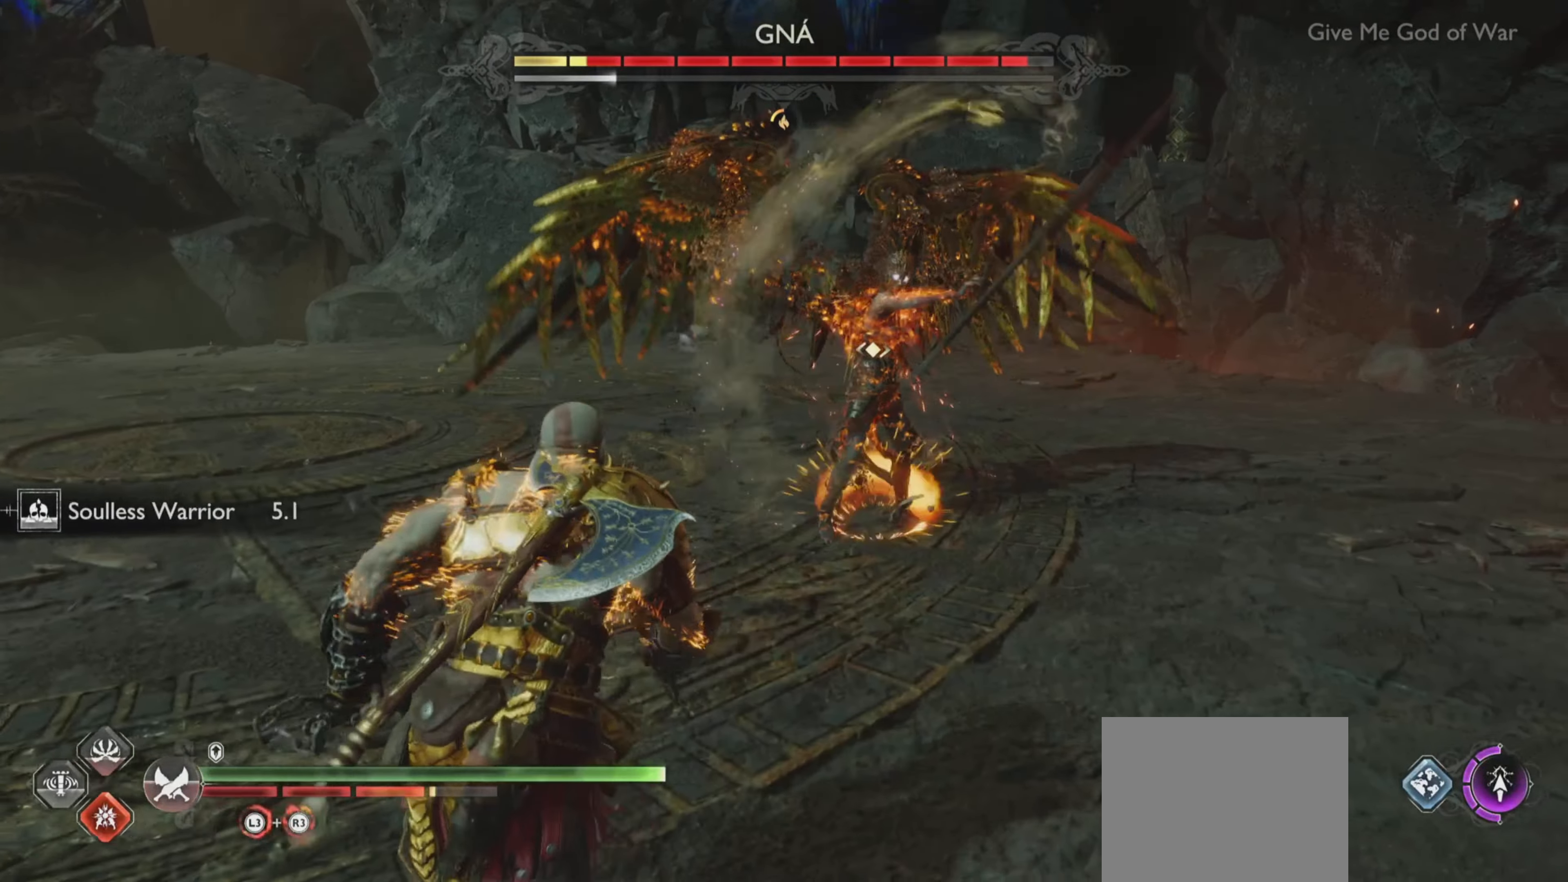
{"buttons": [], "left_stick": "up-right", "right_stick": "up-left", "events": []}
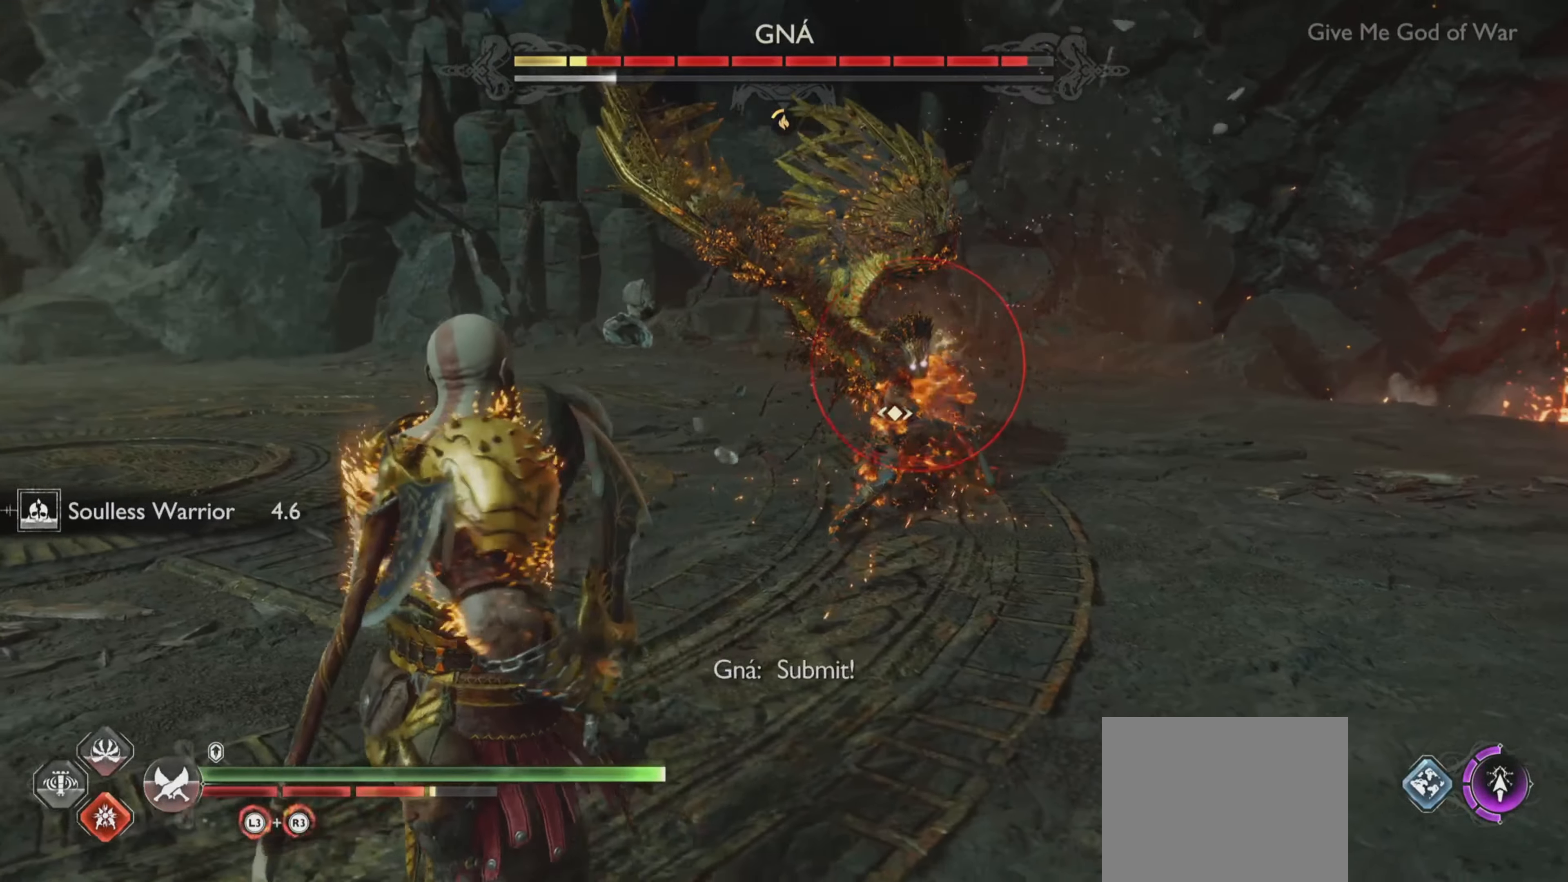
{"buttons": [], "left_stick": "up-right", "right_stick": "up-left", "events": [[133, "CROSS", "down"], [300, "CROSS", "up"]]}
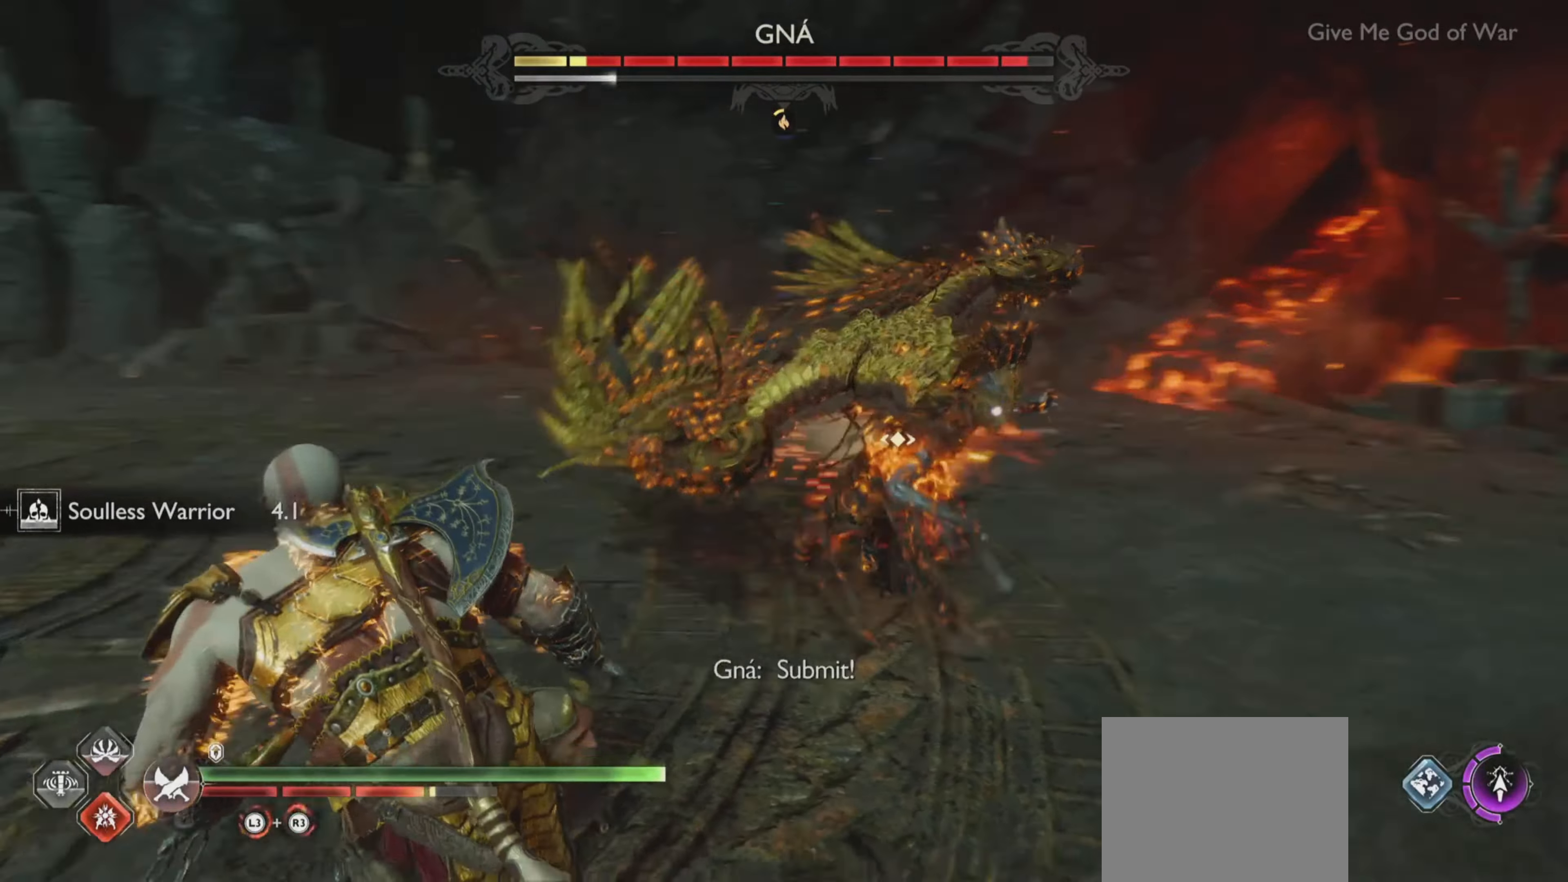
{"buttons": [], "left_stick": "down-right", "right_stick": "up-left", "events": [[484, "left_stick", "down-right"]]}
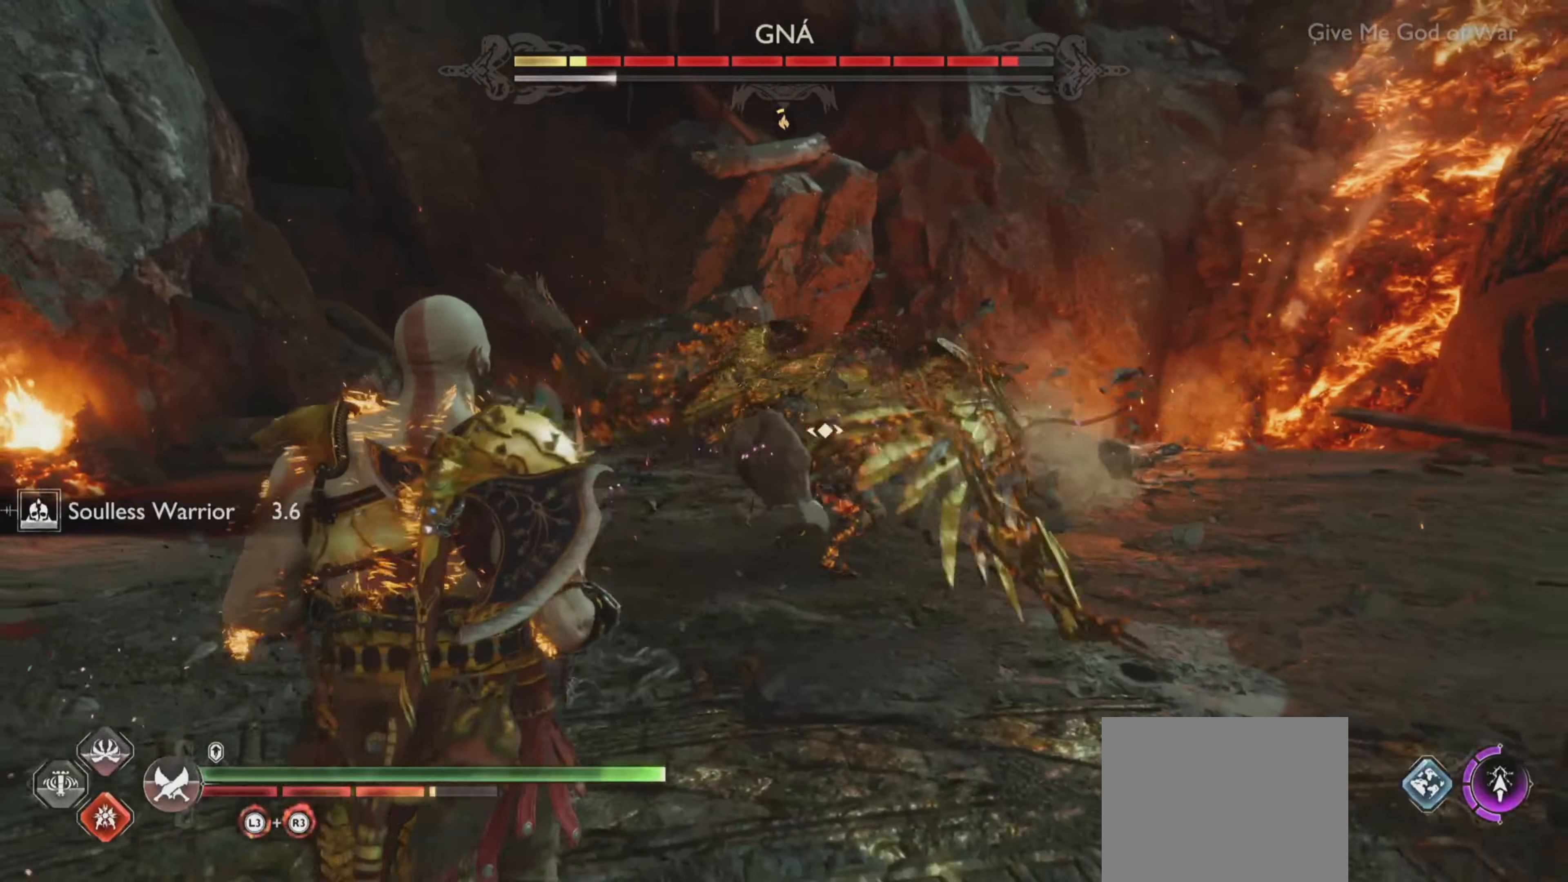
{"buttons": ["L1"], "left_stick": "up-right", "right_stick": "up-left", "events": [[50, "left_stick", "up-right"], [283, "L1", "down"]]}